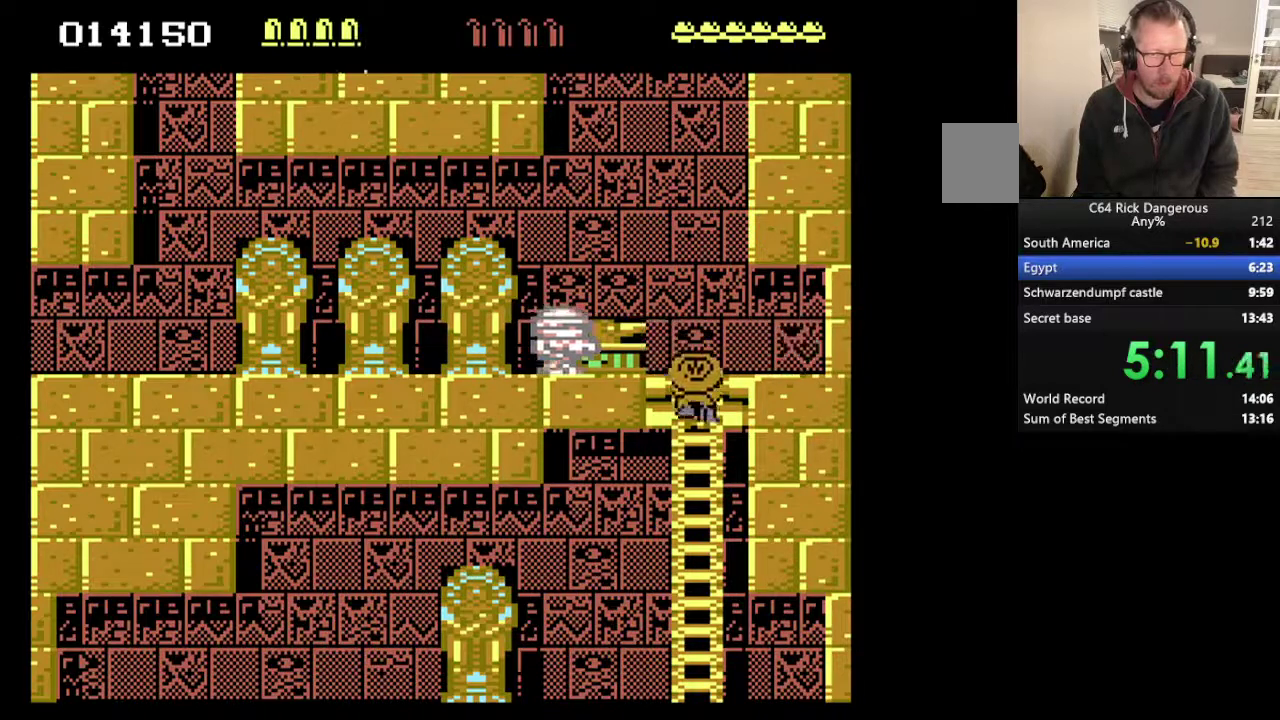
Gameplay with a controller; each line is a JSON object with the inputs held at the frame after it. "events" lists button and stick changes between this image and that frame as [ms after this image, input, new state], when the widget could be followed in between. This overlay highlights the sticks when they move; stick clicks (L3) are not distinguishable. Not read: HOME L3 R3 left_stick.
{"buttons": ["DPAD_DOWN", "DPAD_LEFT"], "events": [[100, "DPAD_LEFT", "down"]]}
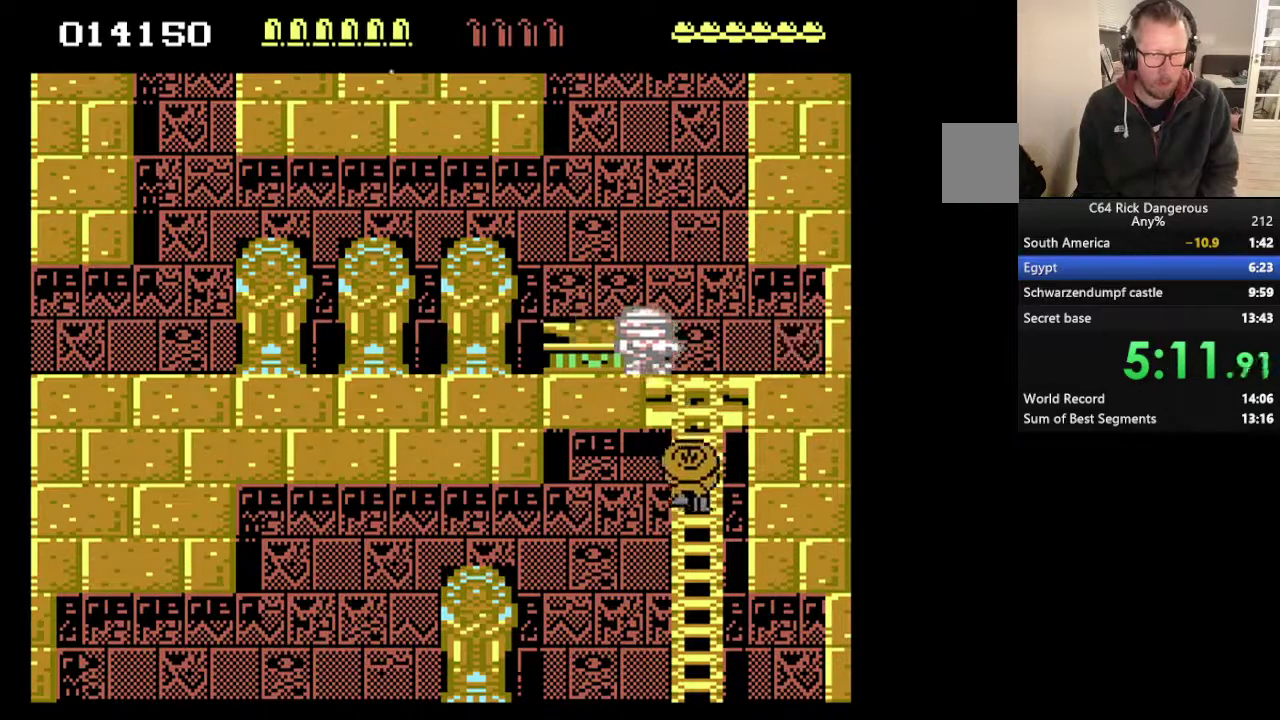
{"buttons": ["DPAD_LEFT"], "events": [[67, "DPAD_DOWN", "up"]]}
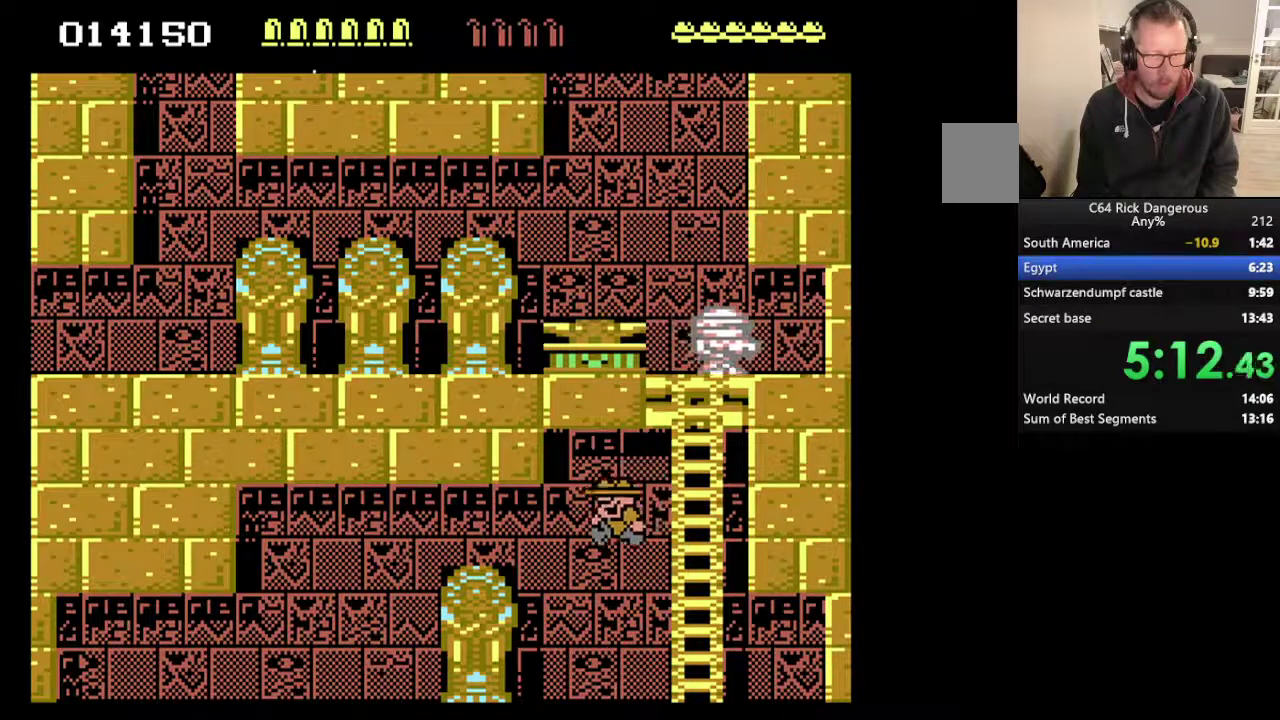
{"buttons": ["DPAD_LEFT"], "events": []}
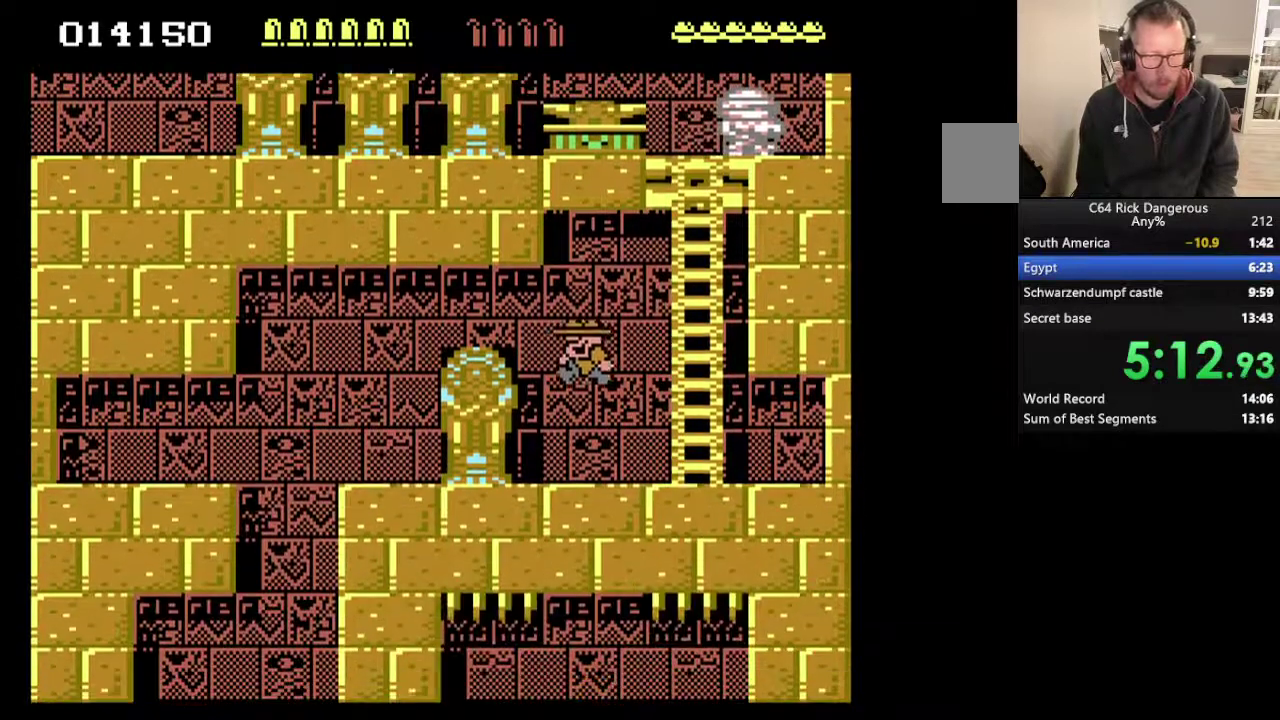
{"buttons": ["DPAD_LEFT"], "events": []}
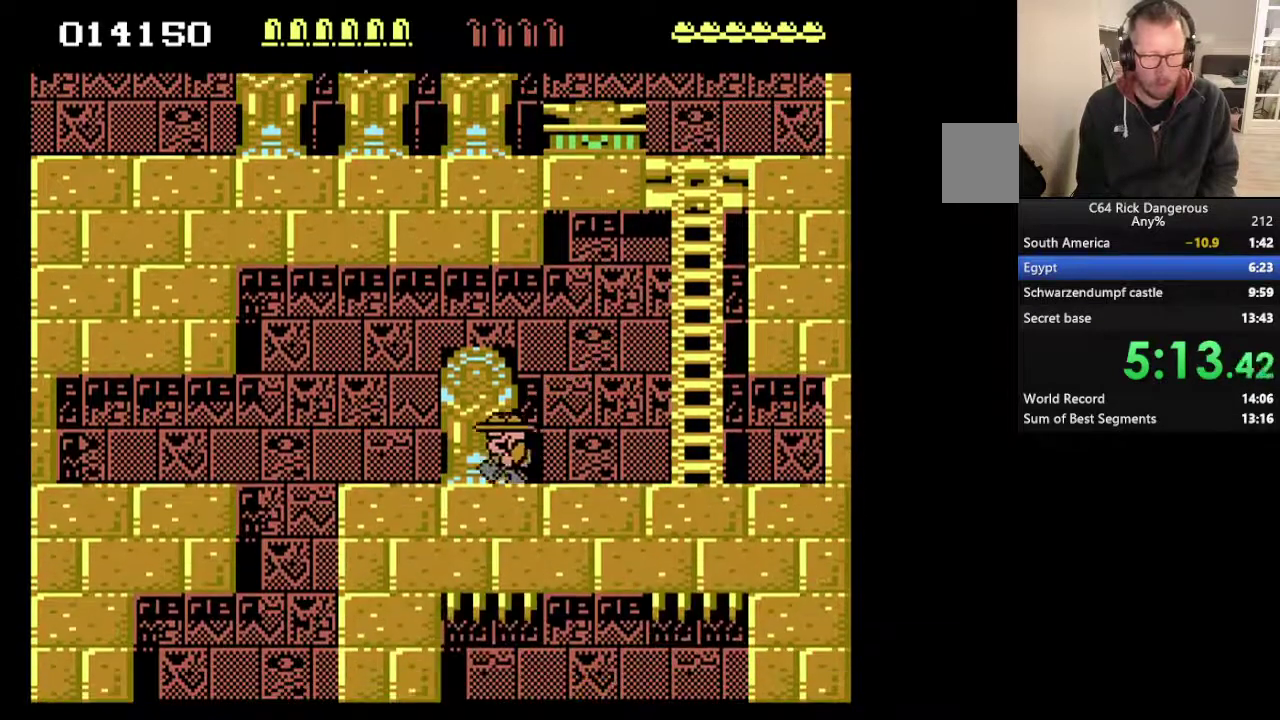
{"buttons": ["DPAD_LEFT"], "events": []}
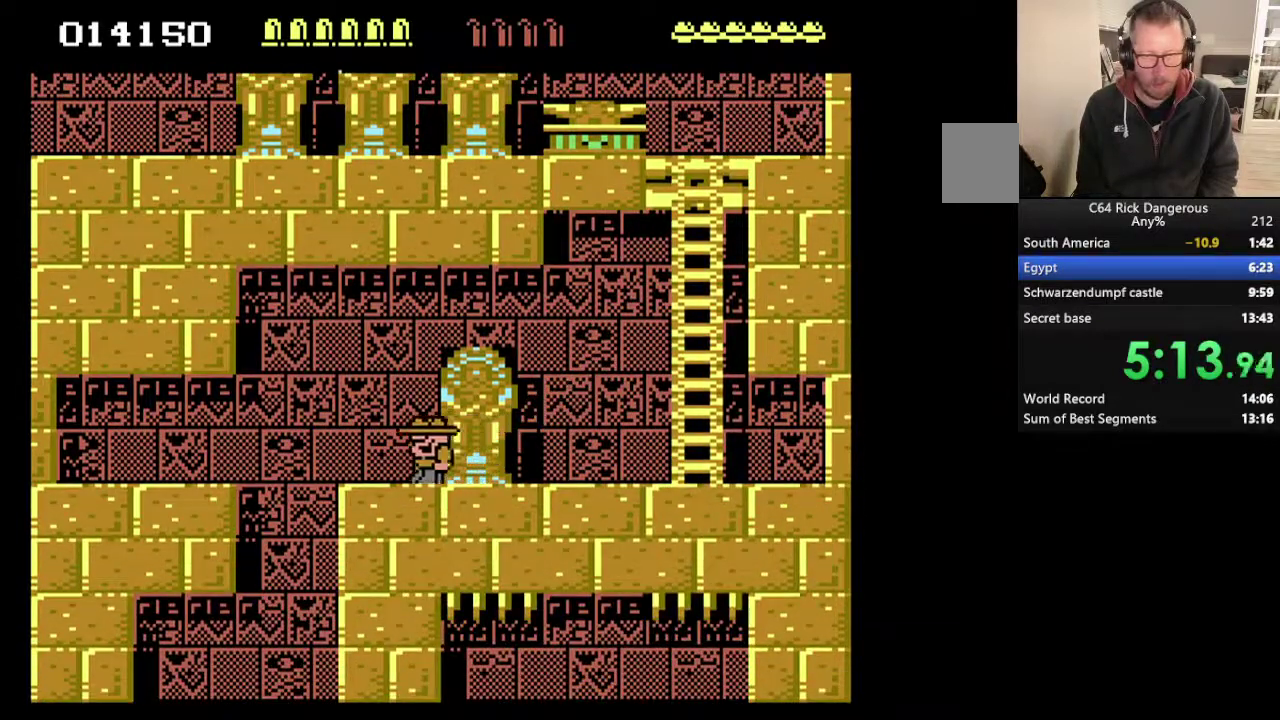
{"buttons": ["DPAD_UP", "DPAD_LEFT"], "events": [[400, "DPAD_UP", "down"]]}
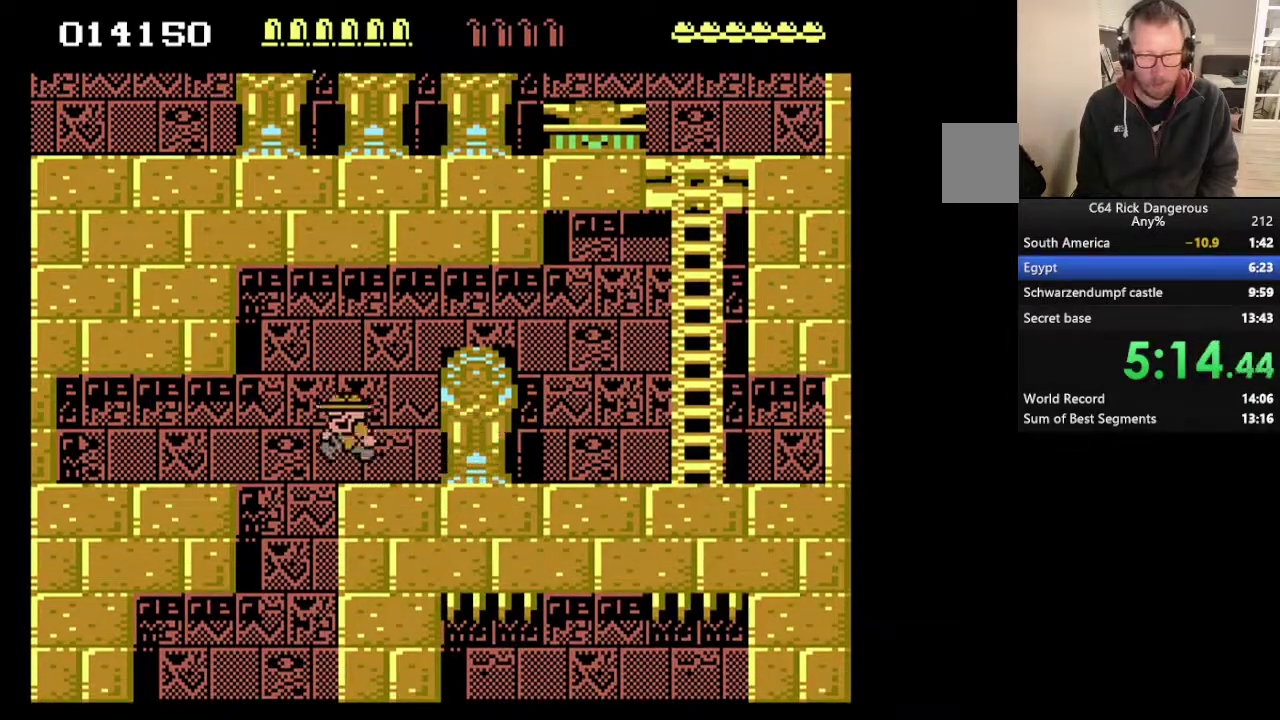
{"buttons": ["DPAD_UP", "DPAD_LEFT"], "events": []}
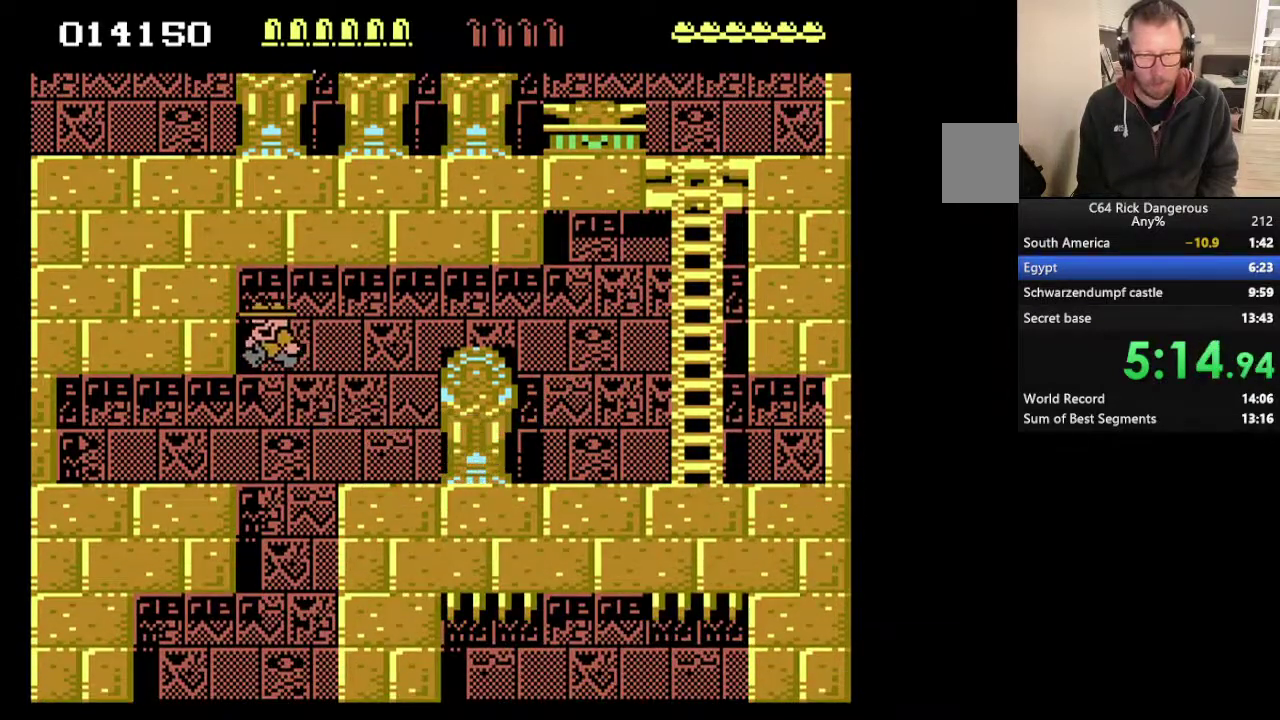
{"buttons": [], "events": [[300, "DPAD_LEFT", "up"], [333, "DPAD_UP", "up"]]}
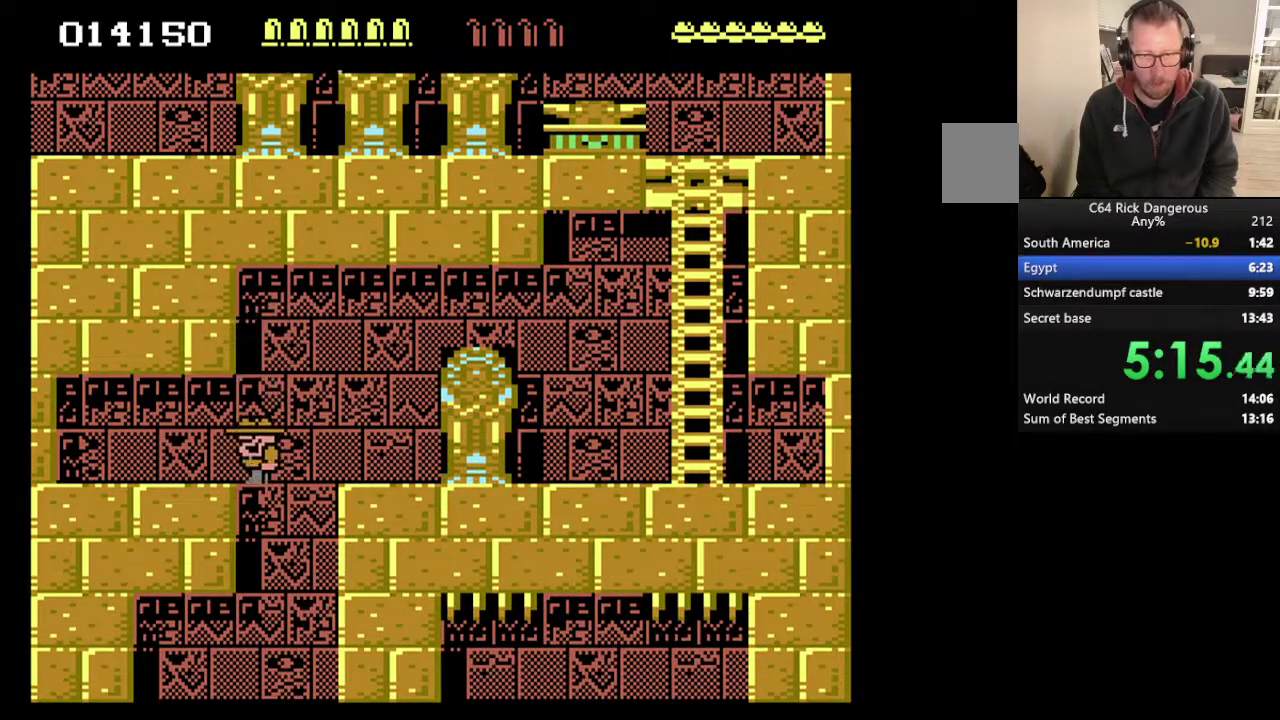
{"buttons": ["DPAD_RIGHT"], "events": [[467, "DPAD_RIGHT", "down"]]}
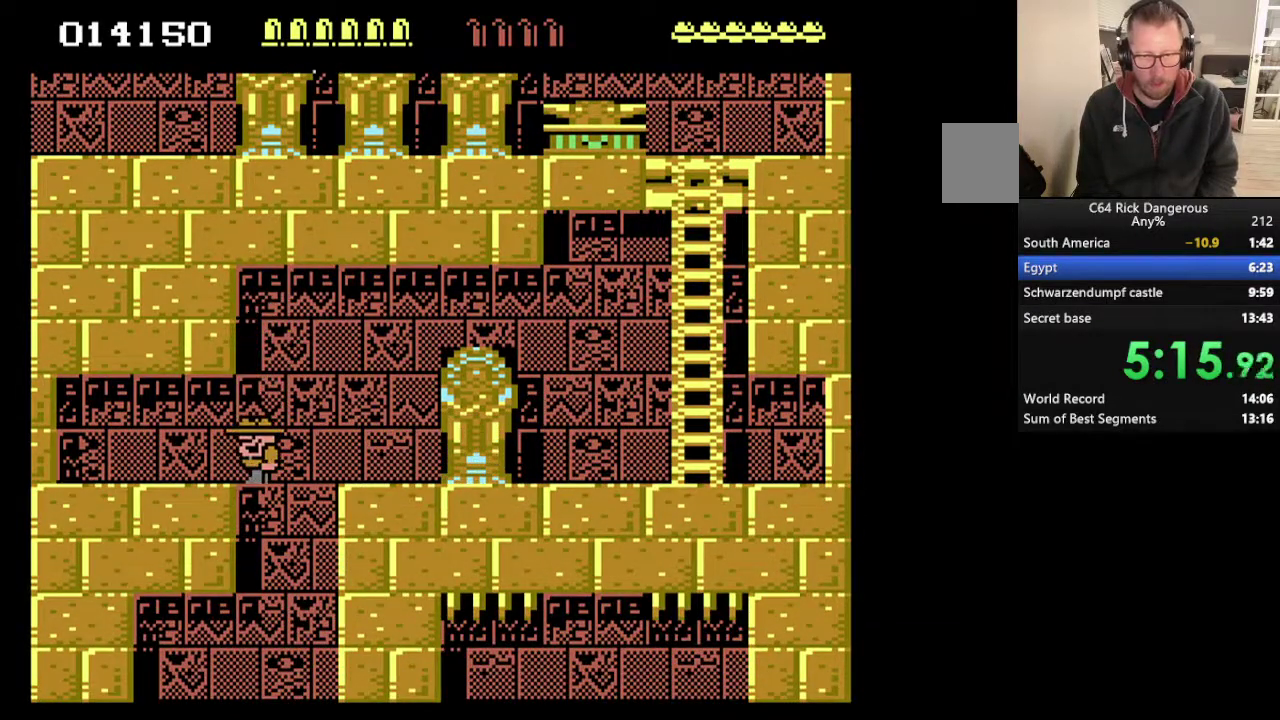
{"buttons": ["DPAD_LEFT"], "events": [[67, "DPAD_RIGHT", "up"], [167, "DPAD_LEFT", "down"]]}
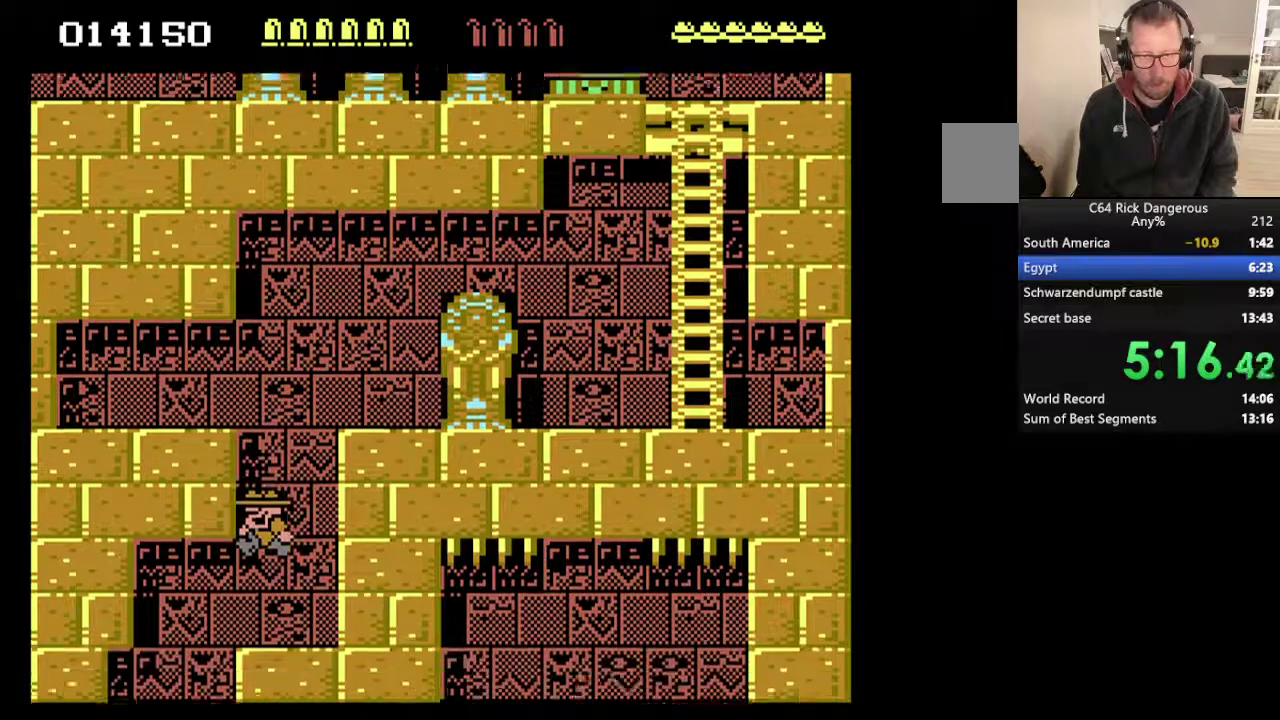
{"buttons": [], "events": [[133, "DPAD_LEFT", "up"]]}
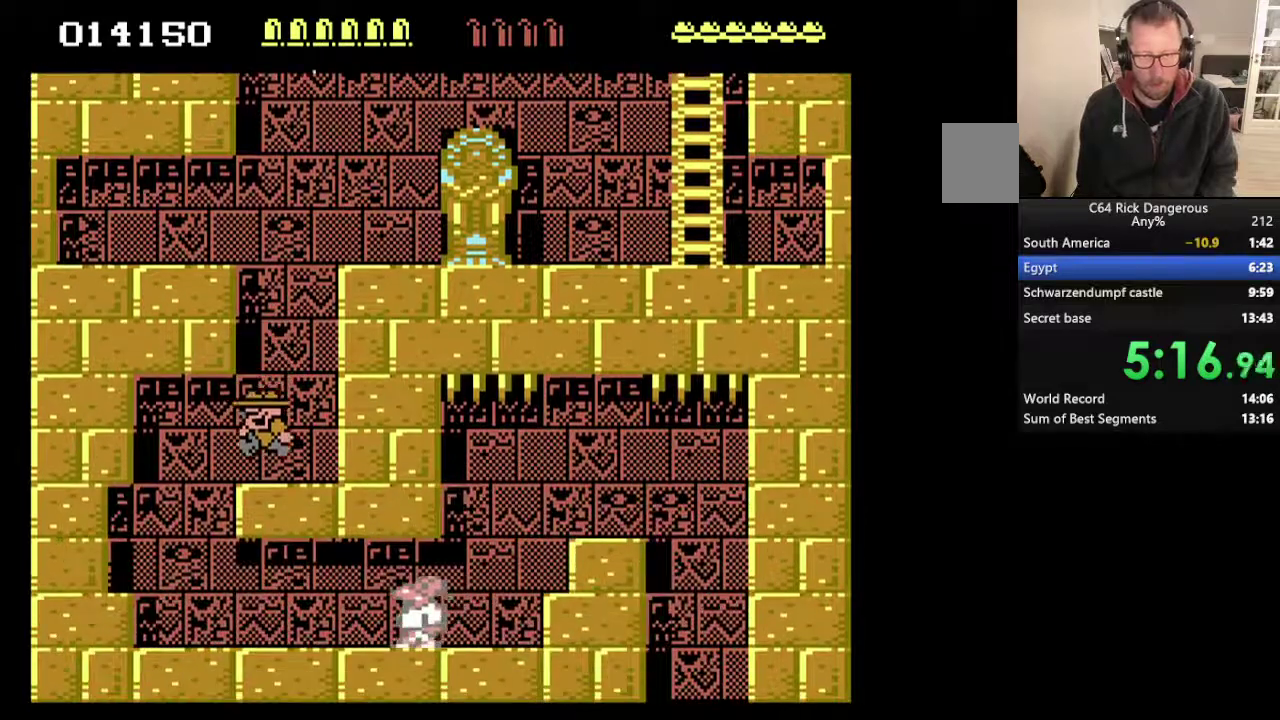
{"buttons": [], "events": []}
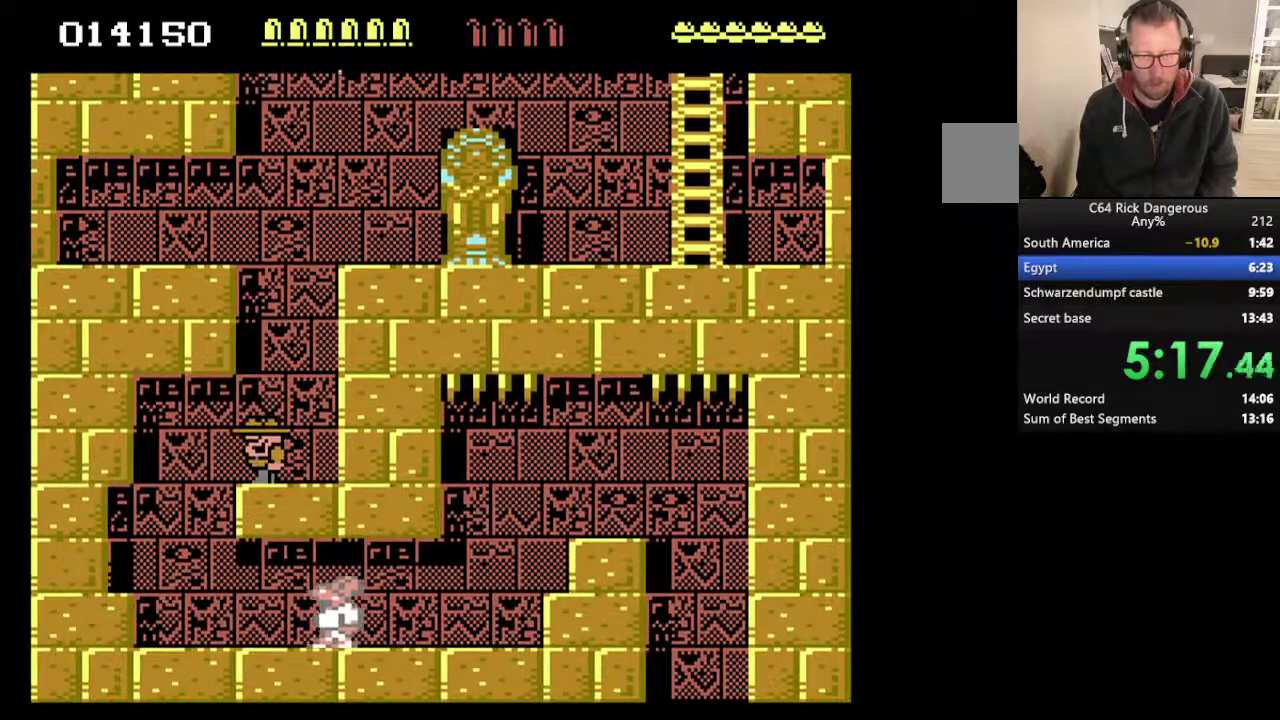
{"buttons": [], "events": []}
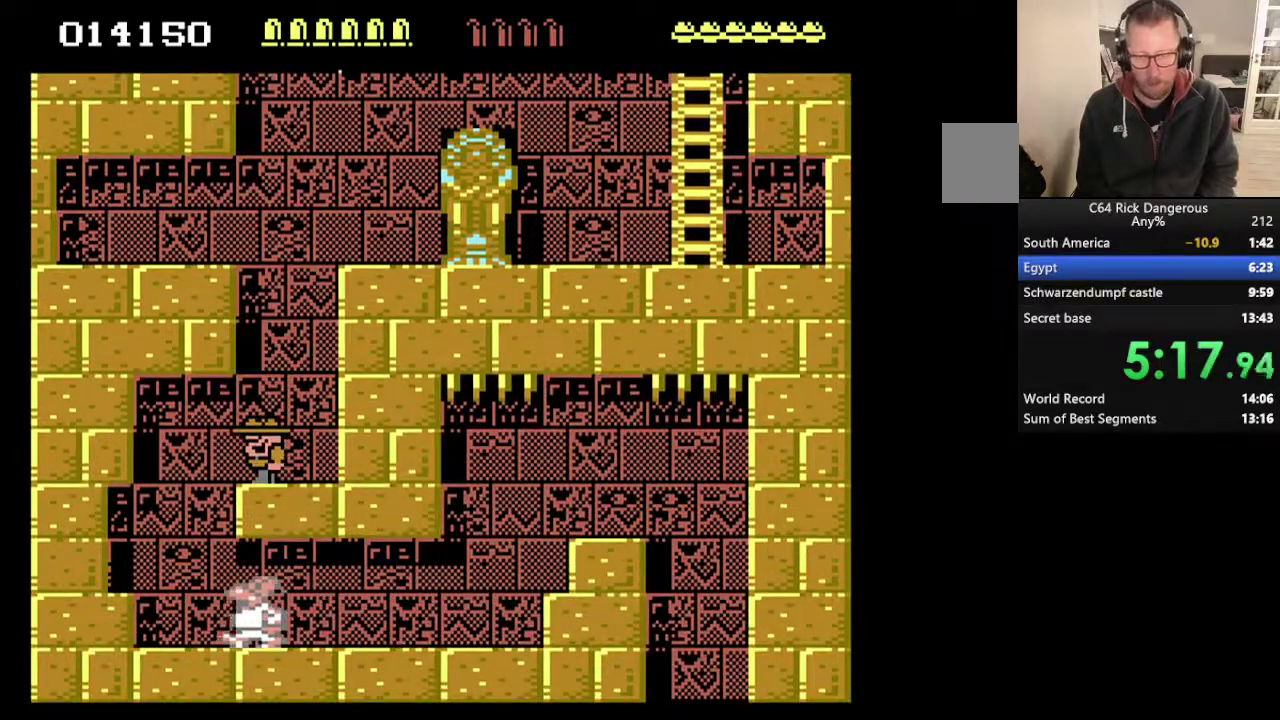
{"buttons": [], "events": []}
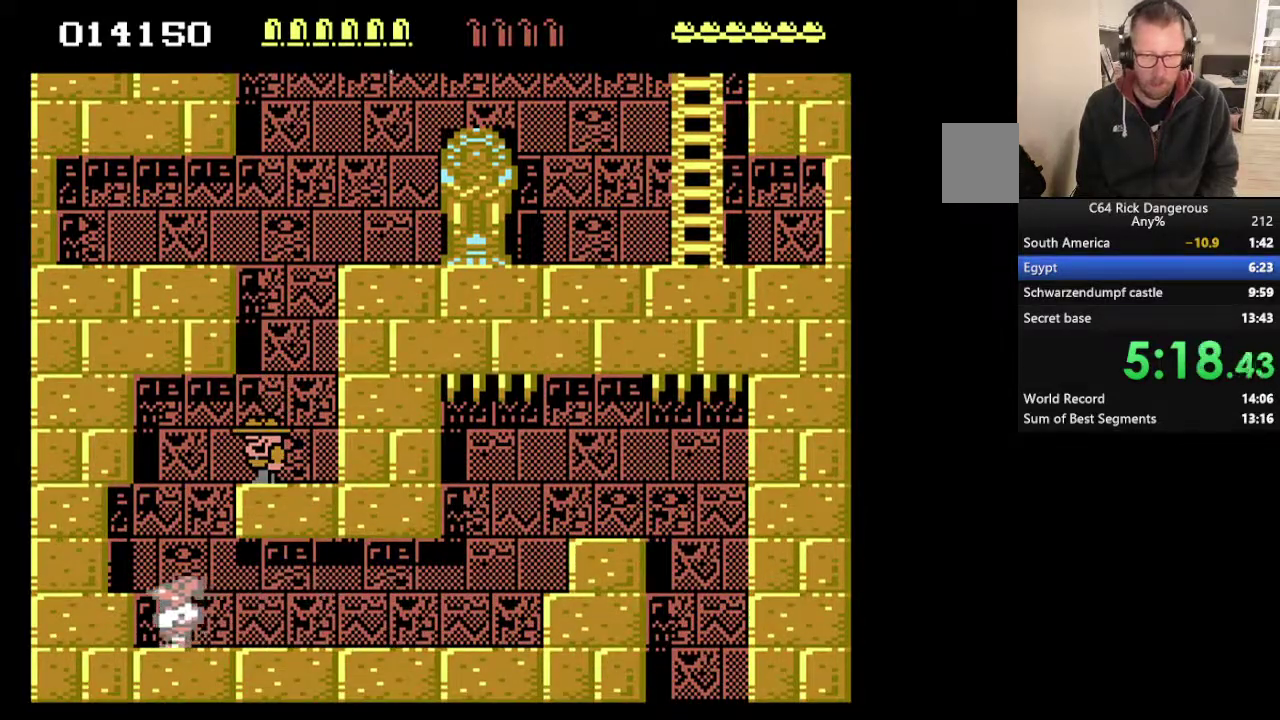
{"buttons": [], "events": []}
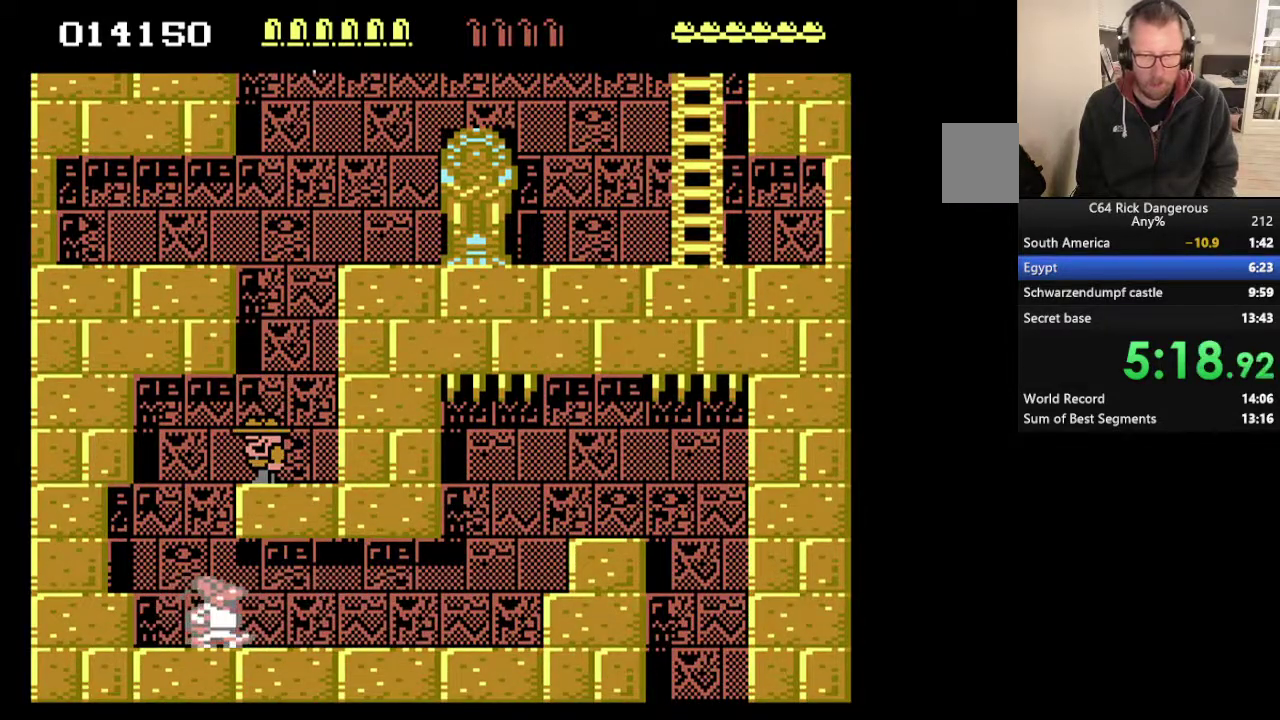
{"buttons": ["DPAD_LEFT"], "events": [[300, "DPAD_LEFT", "down"]]}
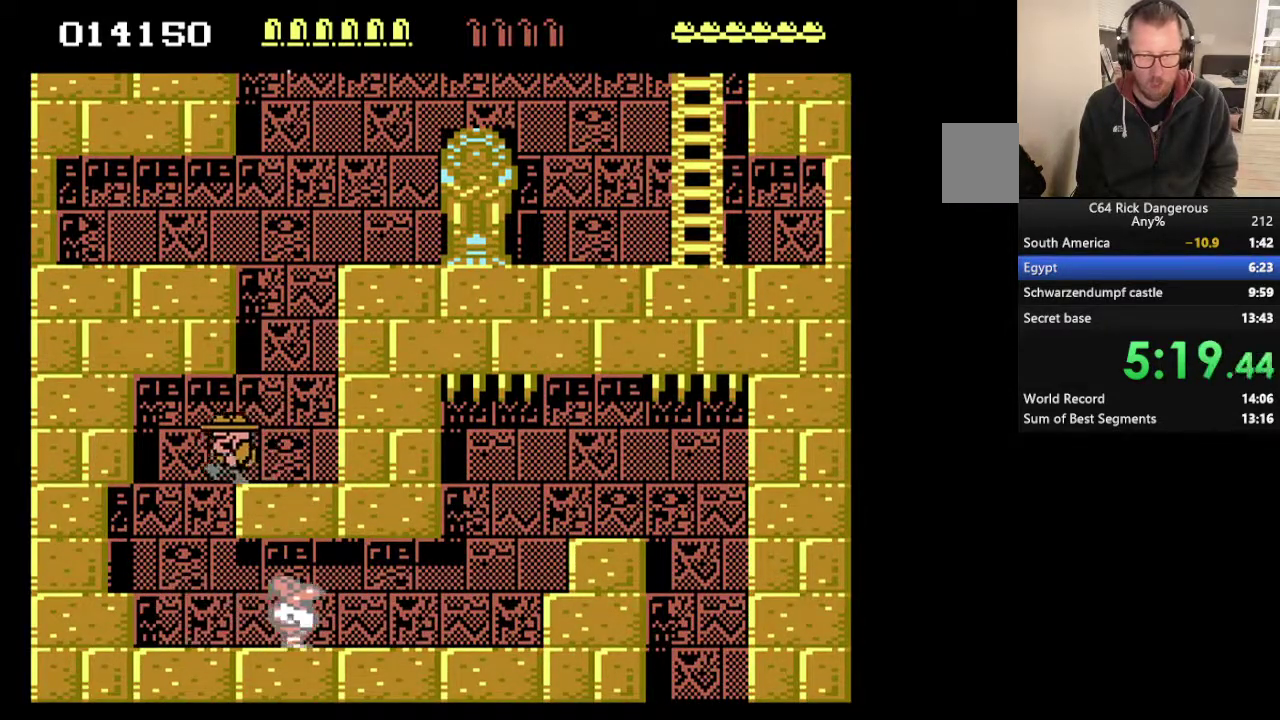
{"buttons": ["DPAD_RIGHT"], "events": [[167, "DPAD_LEFT", "up"], [233, "DPAD_RIGHT", "down"]]}
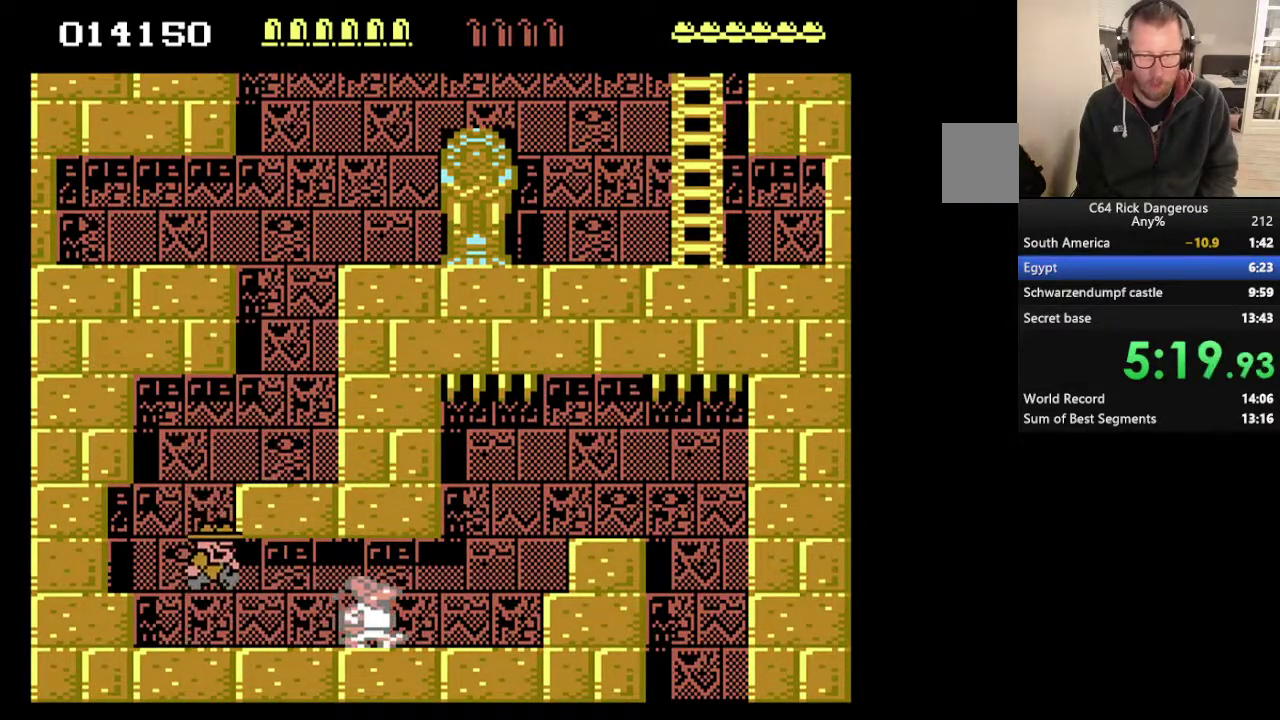
{"buttons": [], "events": [[33, "DPAD_RIGHT", "up"]]}
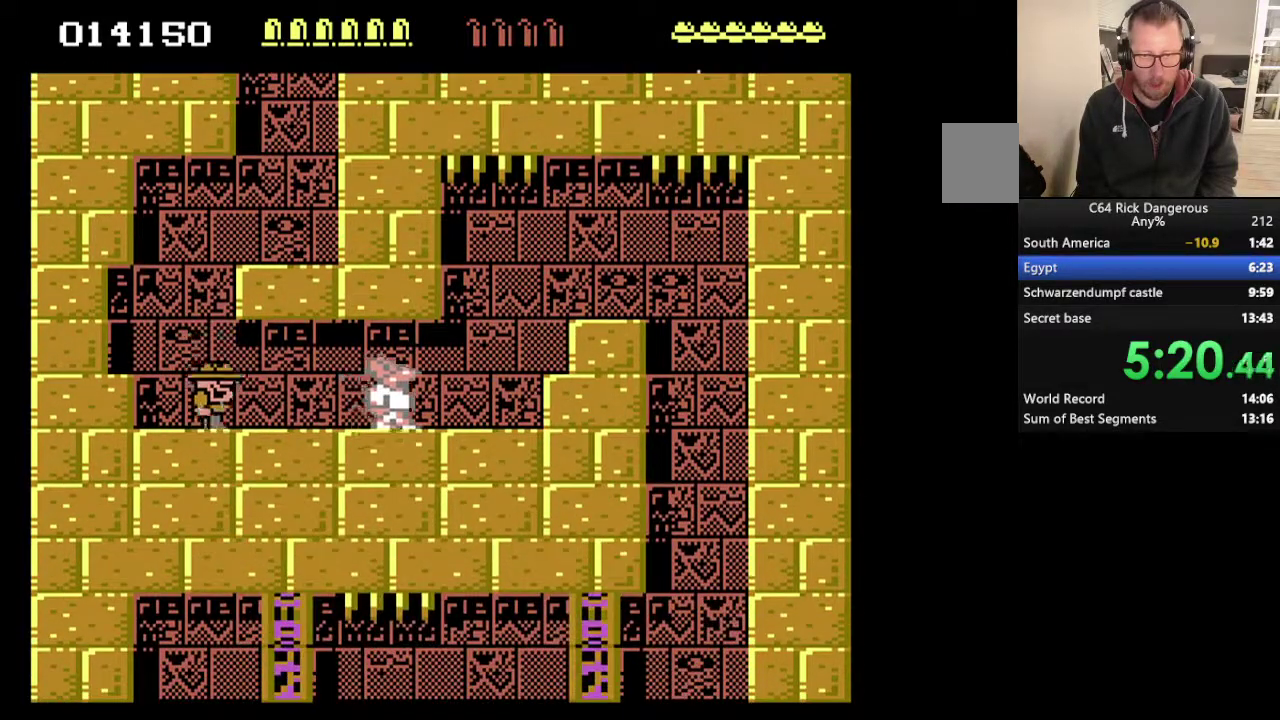
{"buttons": ["DPAD_RIGHT"], "events": [[100, "DPAD_UP", "down"], [233, "DPAD_RIGHT", "down"], [233, "DPAD_UP", "up"]]}
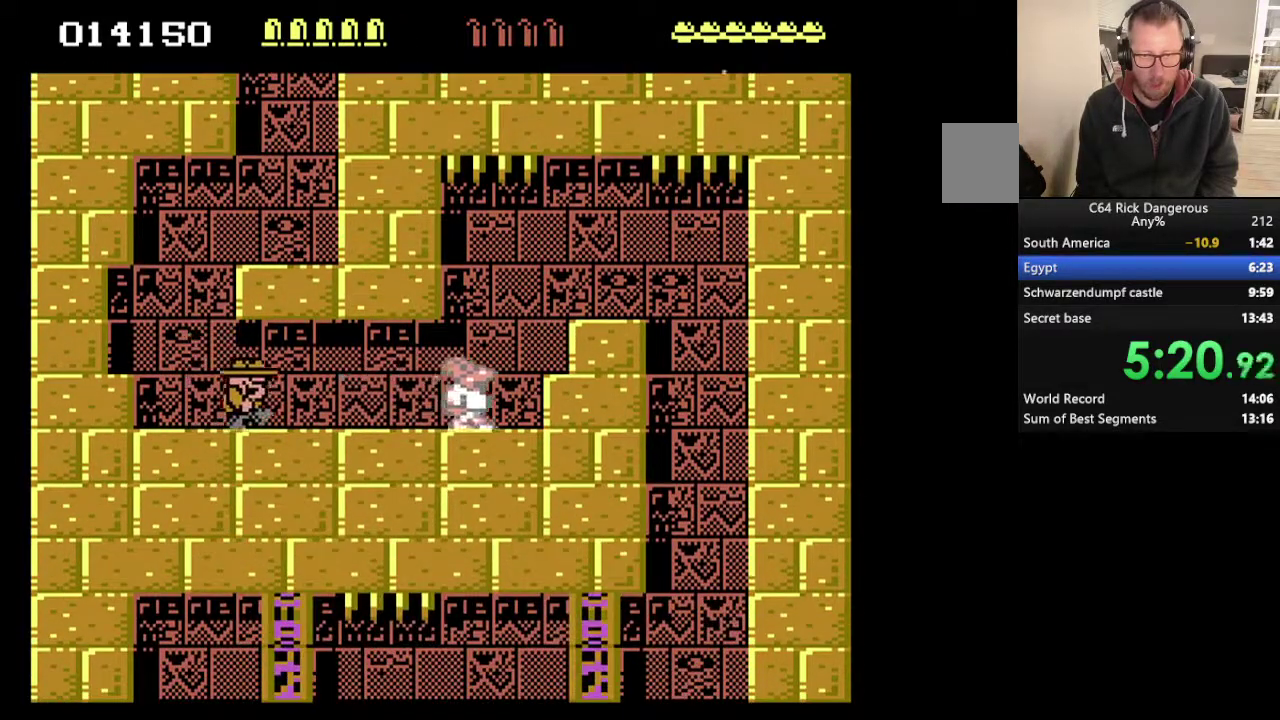
{"buttons": ["DPAD_RIGHT"], "events": []}
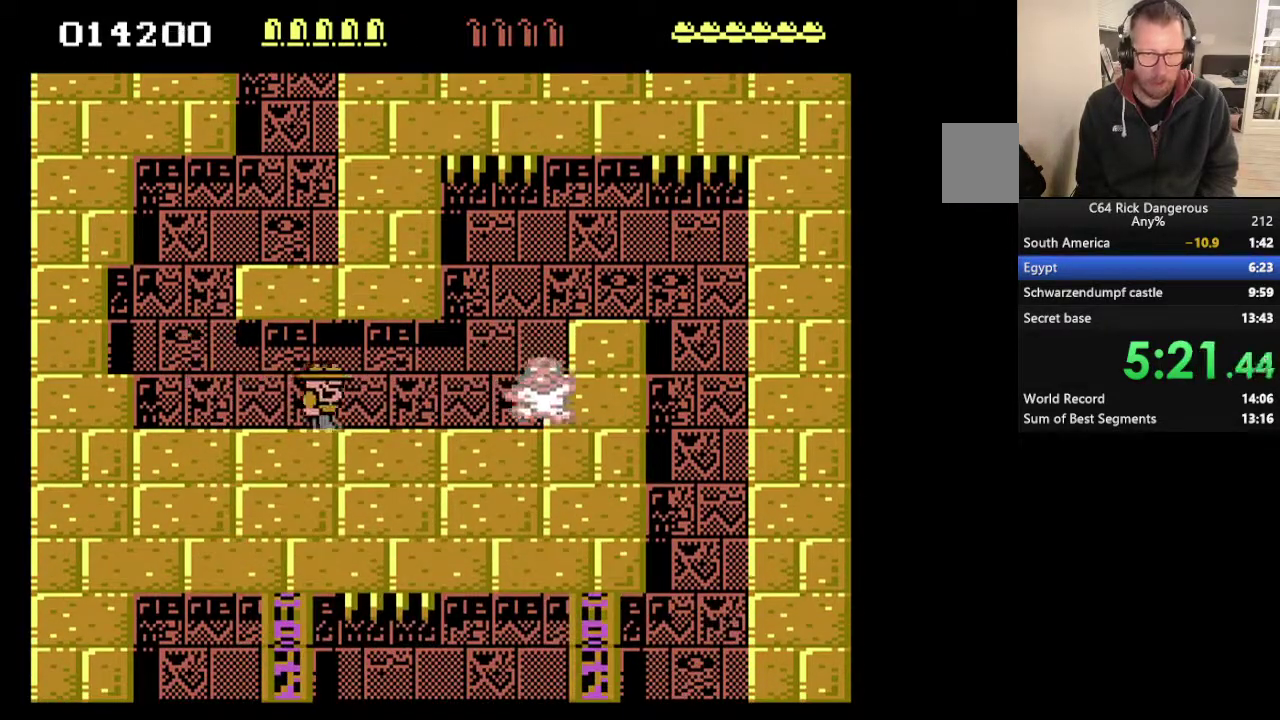
{"buttons": ["DPAD_RIGHT"], "events": []}
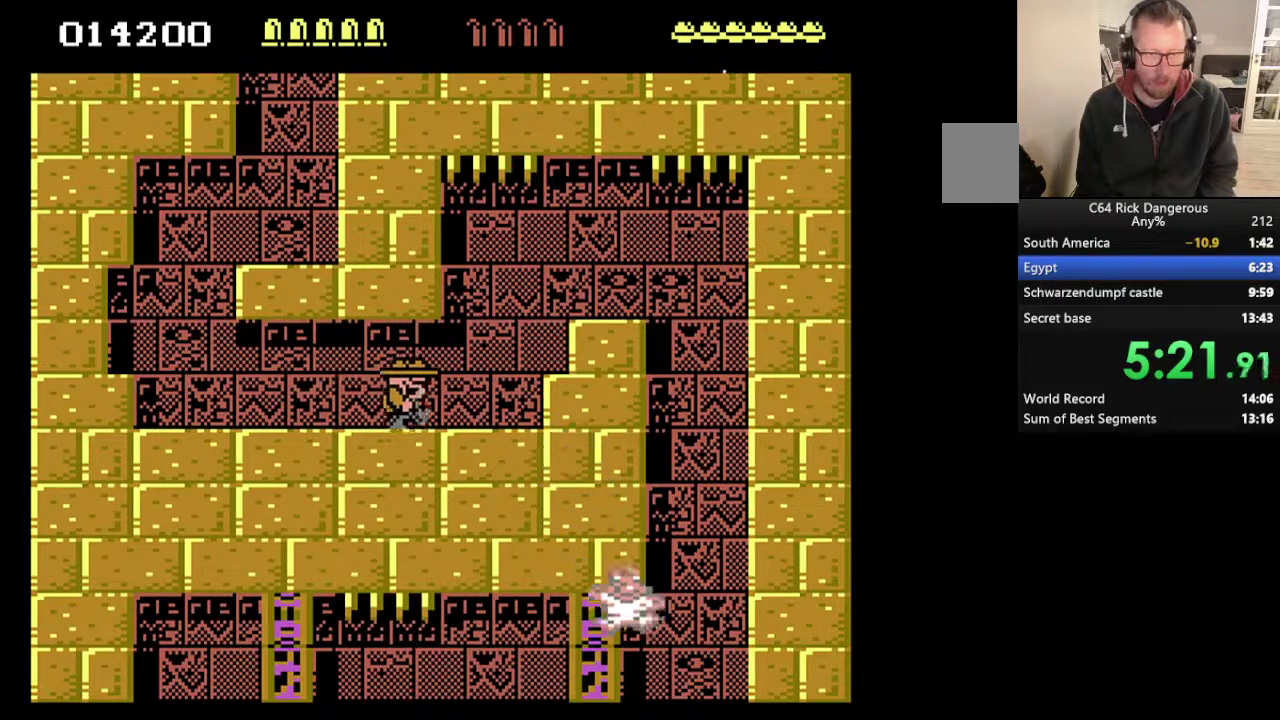
{"buttons": ["DPAD_RIGHT"], "events": []}
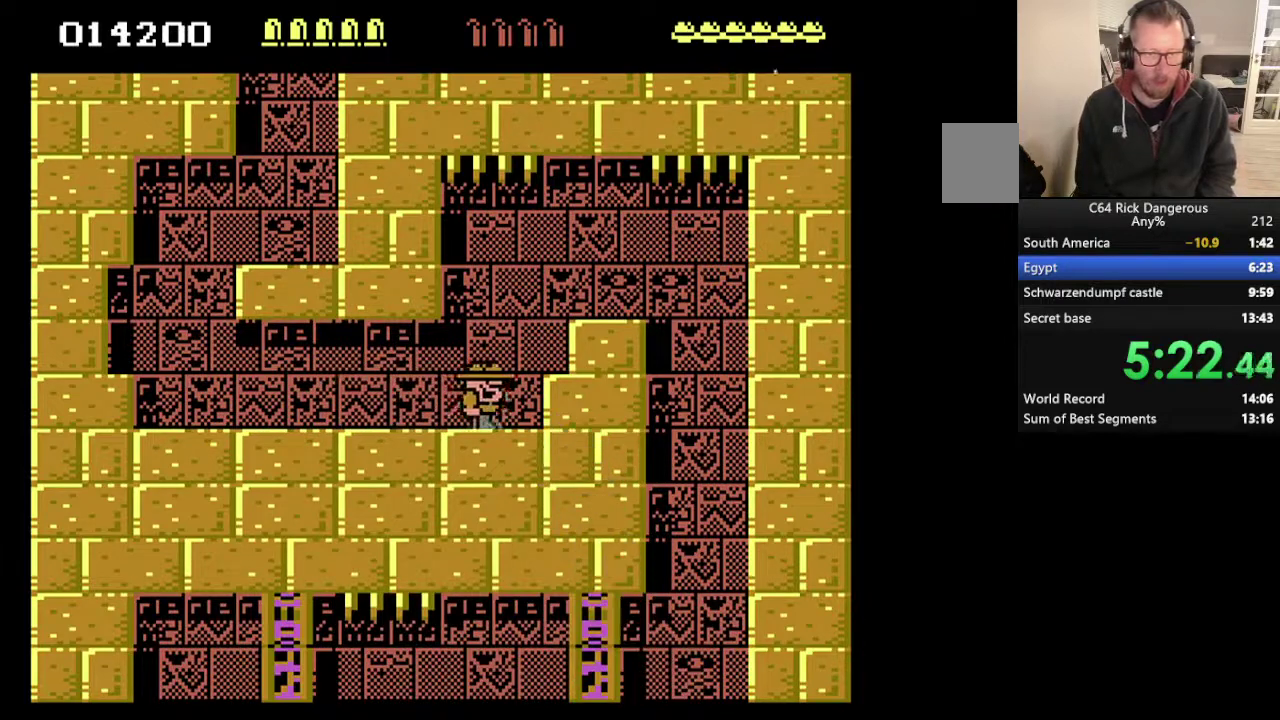
{"buttons": ["DPAD_RIGHT"], "events": [[167, "DPAD_UP", "down"], [467, "DPAD_UP", "up"]]}
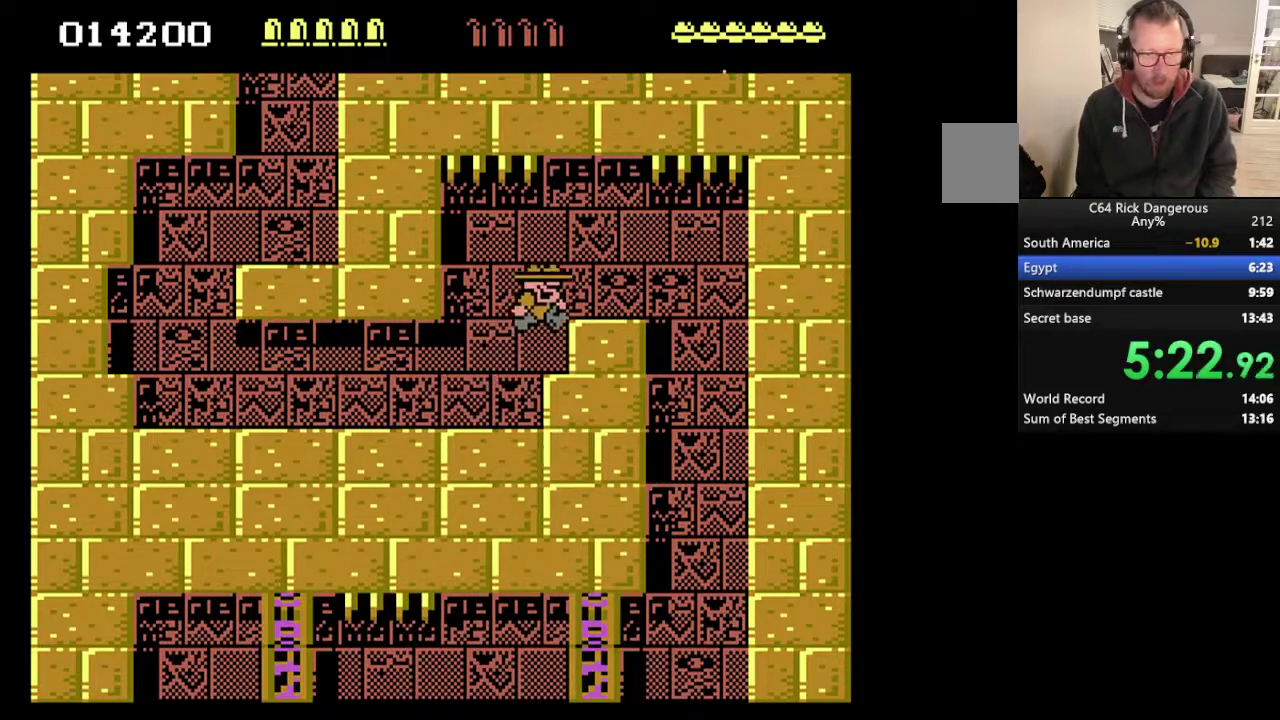
{"buttons": ["DPAD_RIGHT"], "events": []}
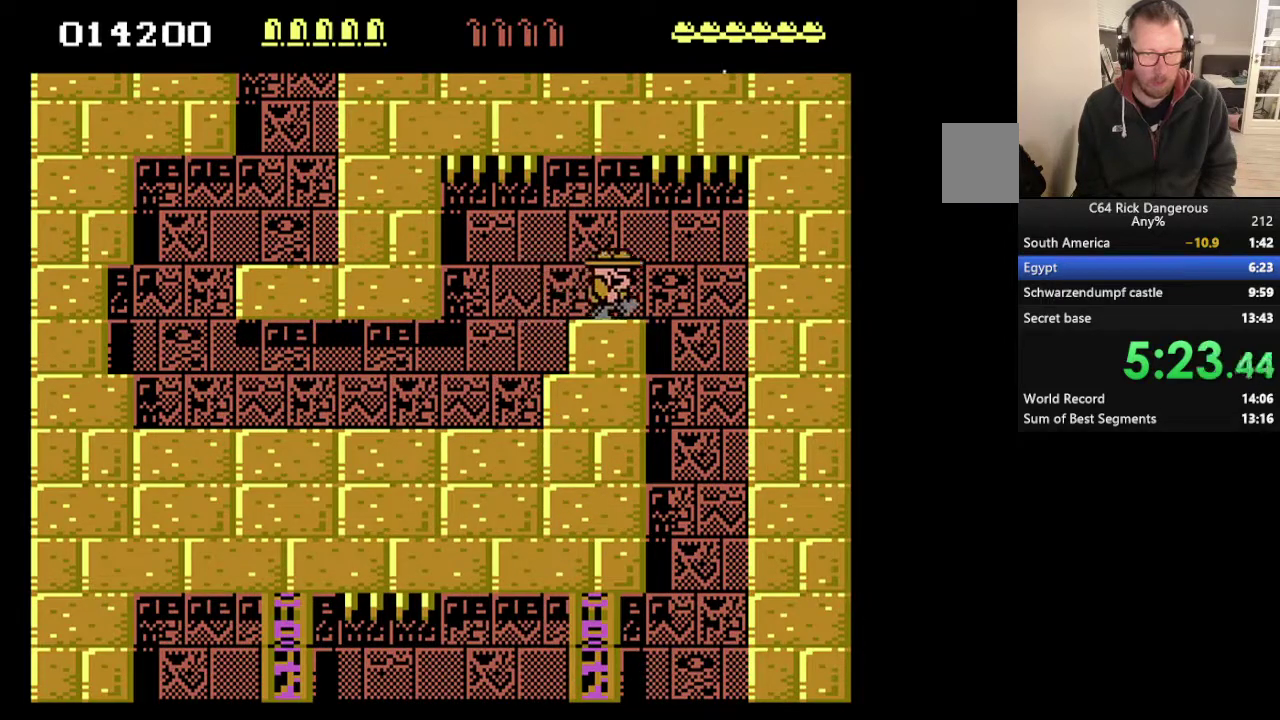
{"buttons": ["DPAD_LEFT"], "events": [[433, "DPAD_RIGHT", "up"], [500, "DPAD_LEFT", "down"]]}
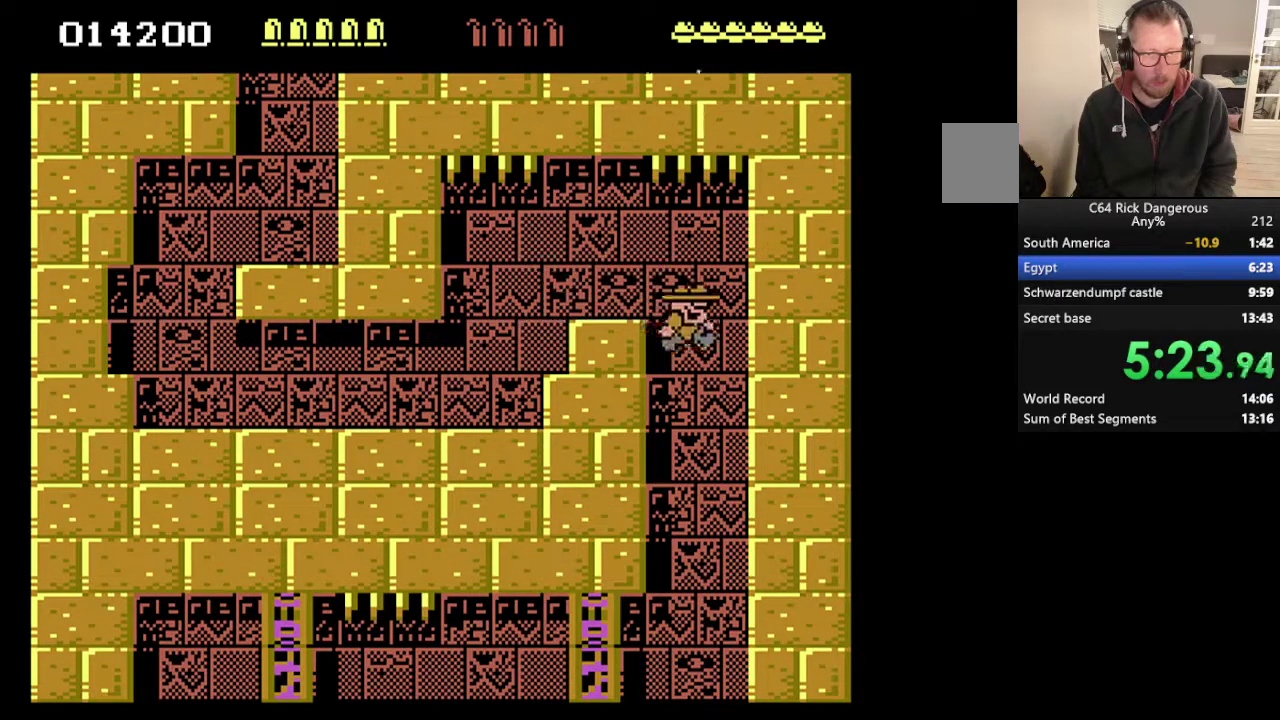
{"buttons": ["DPAD_LEFT"], "events": []}
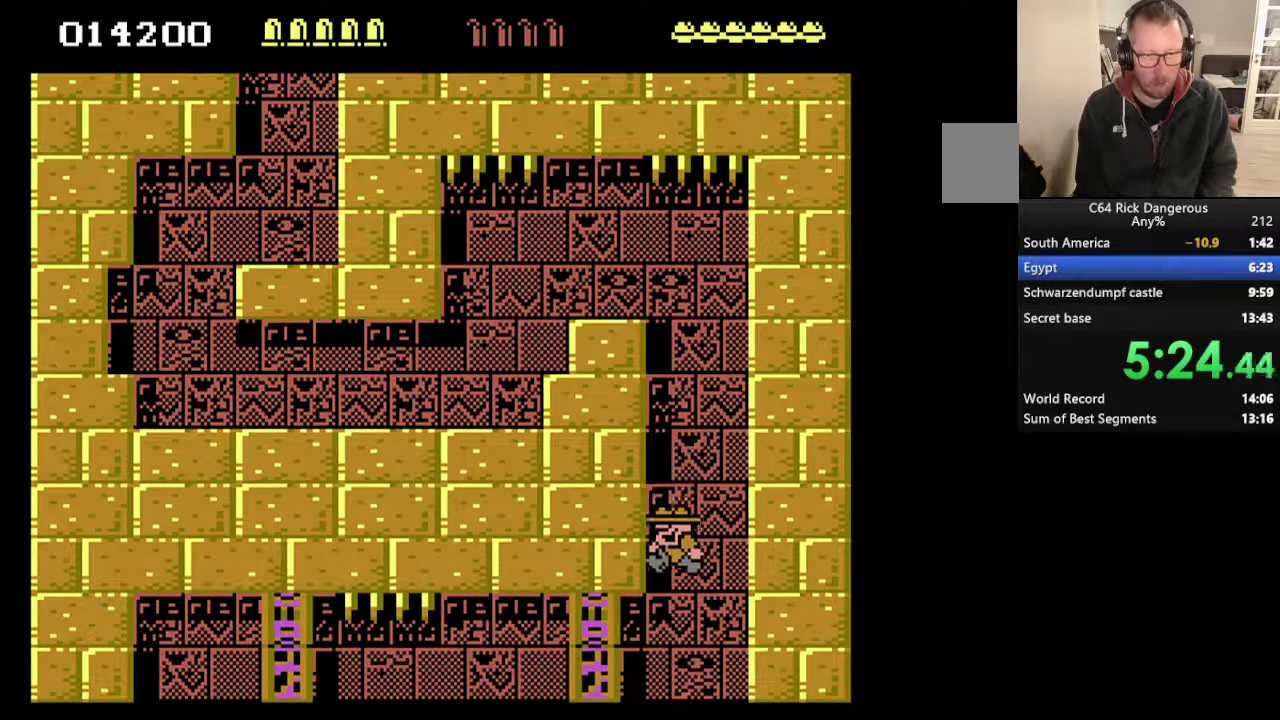
{"buttons": ["DPAD_LEFT"], "events": []}
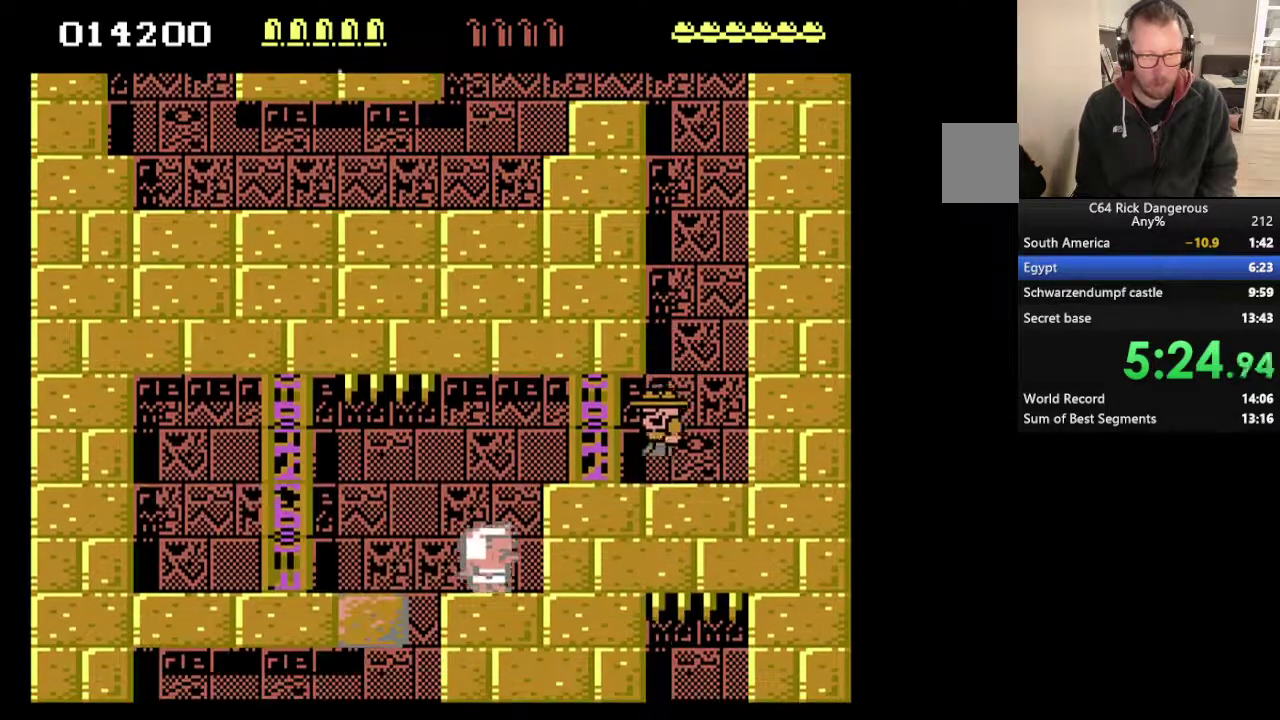
{"buttons": ["DPAD_LEFT"], "events": []}
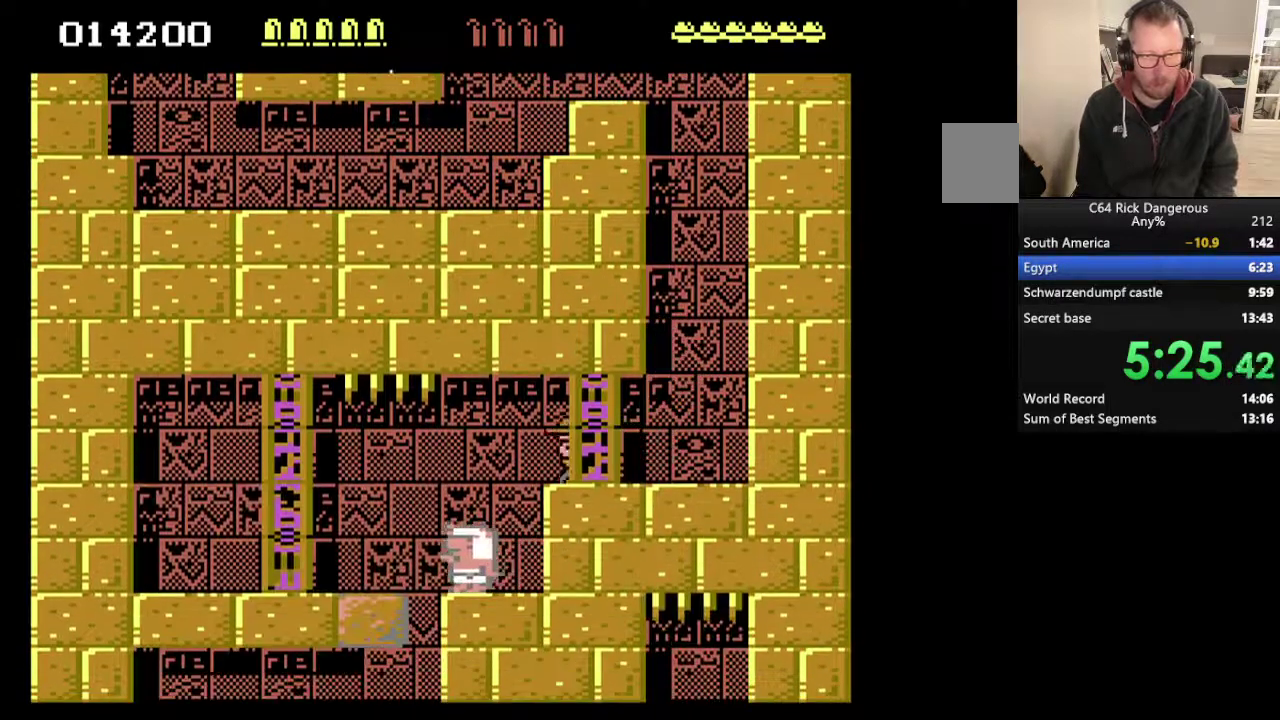
{"buttons": ["DPAD_LEFT"], "events": []}
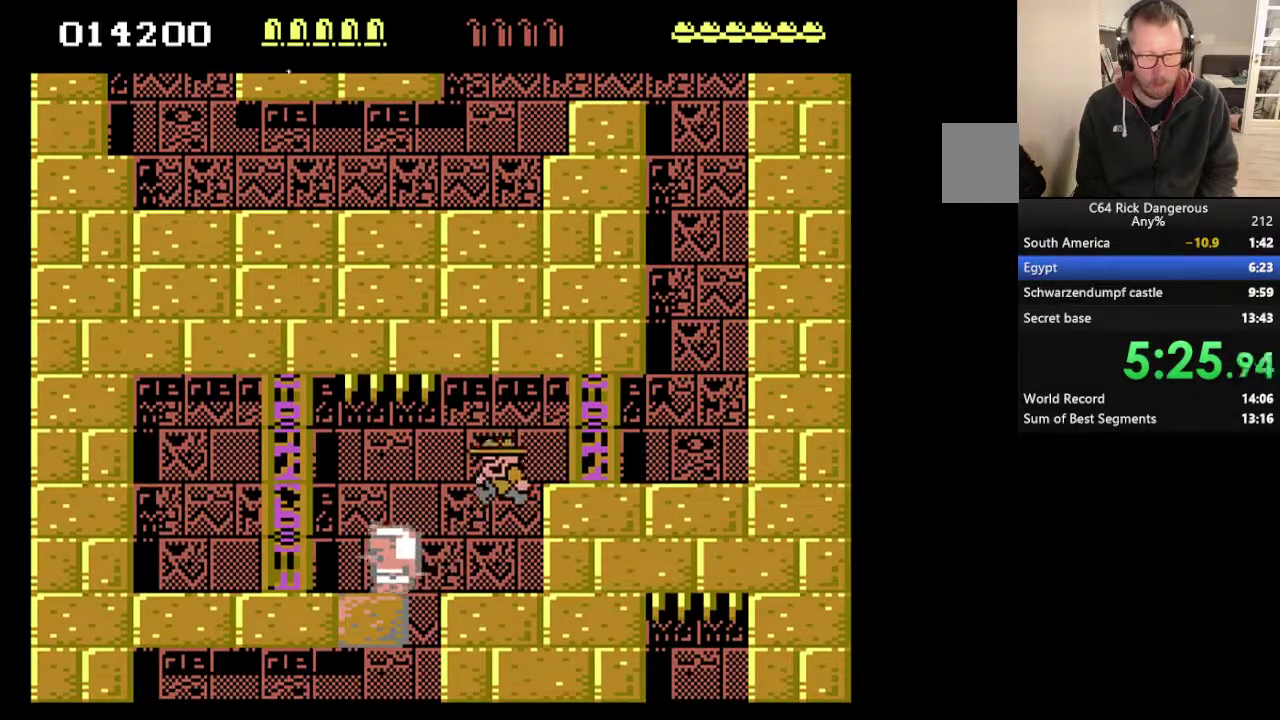
{"buttons": ["DPAD_LEFT"], "events": []}